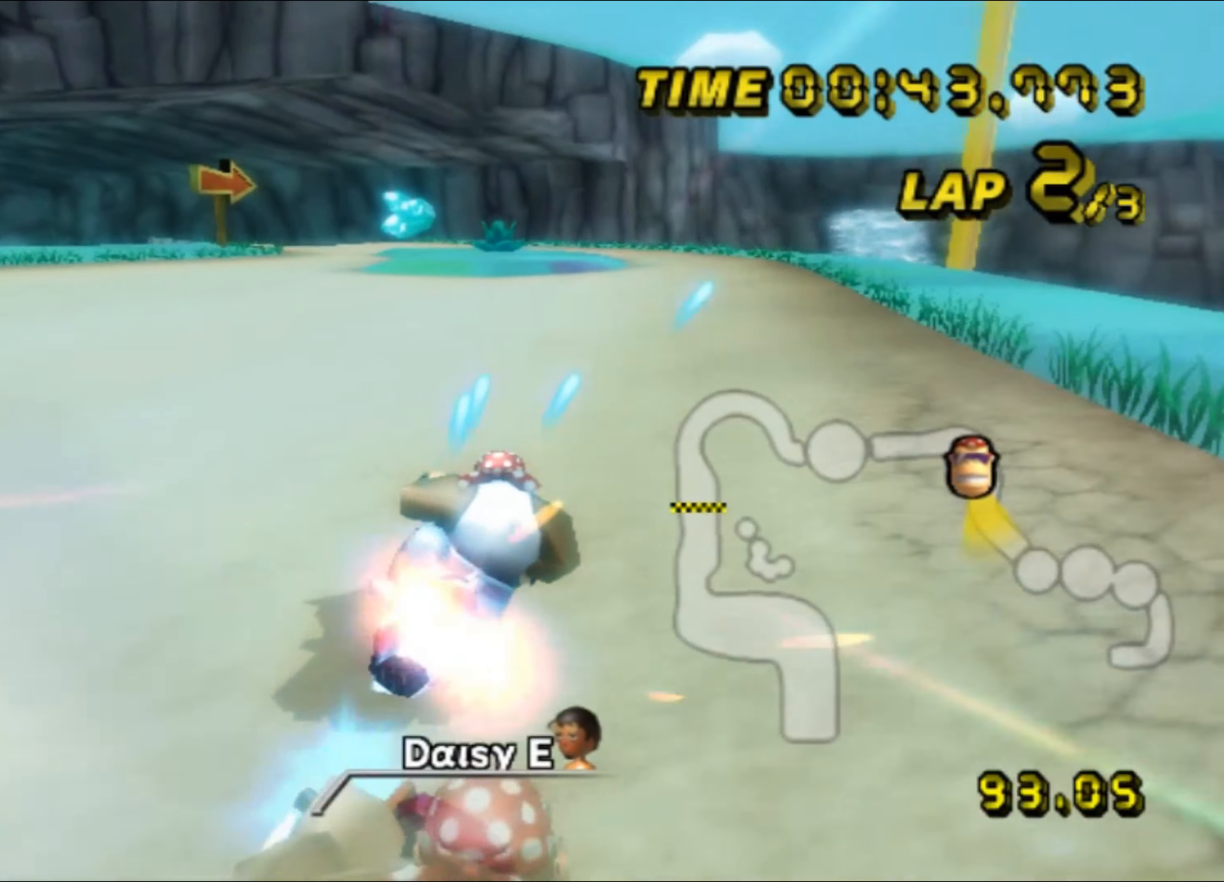
Gameplay with a controller (Nintendo layout); each line is a JSON object with the inputs held at the frame after it. "events" lists button and stick changes between this image and that frame as [ms after this image, input, new state], when the widget could be followed in between. Not read: B L3 R3 X Y Z.
{"buttons": ["A"], "left_stick": "center", "events": [[350, "DPAD_UP", "down"], [367, "DPAD_UP", "up"], [500, "left_stick", "center"]]}
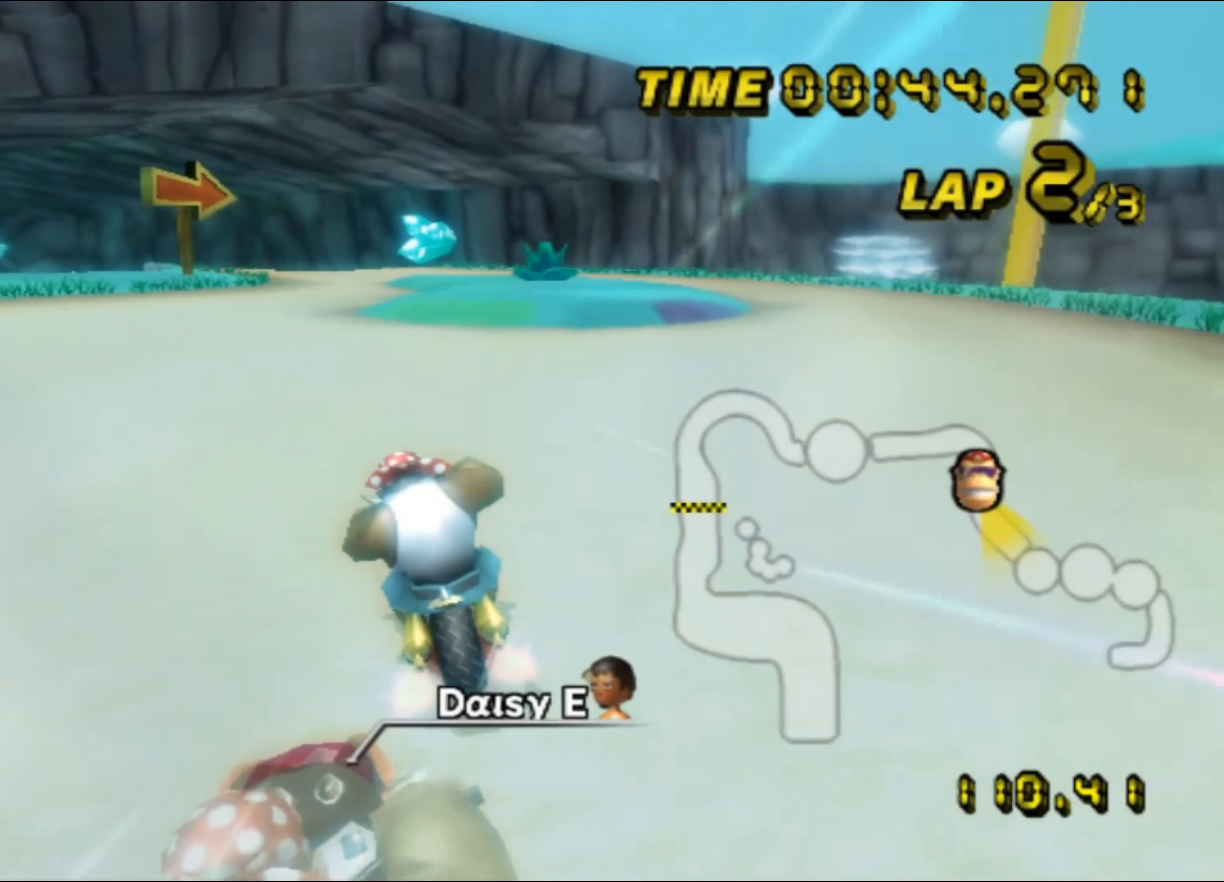
{"buttons": ["A"], "left_stick": "center", "events": []}
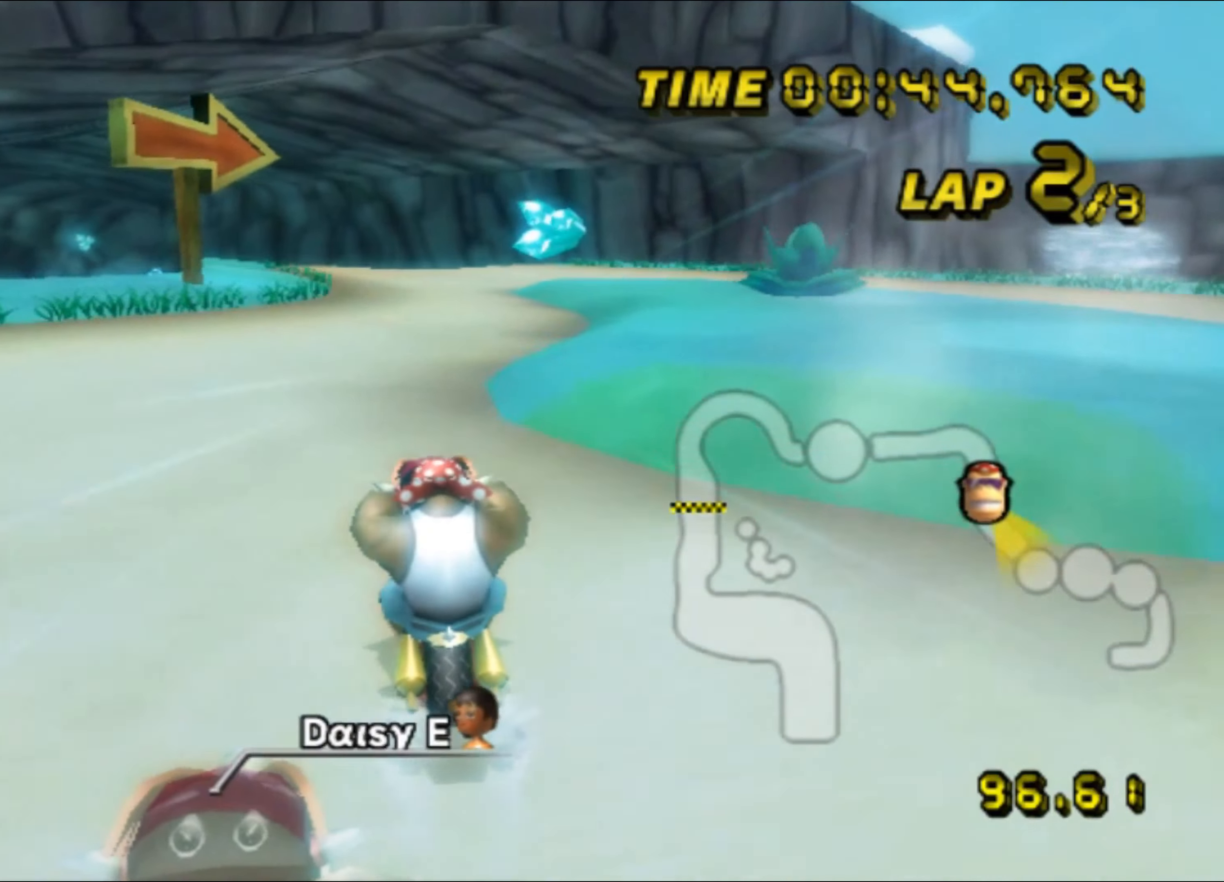
{"buttons": ["A"], "left_stick": "center", "events": []}
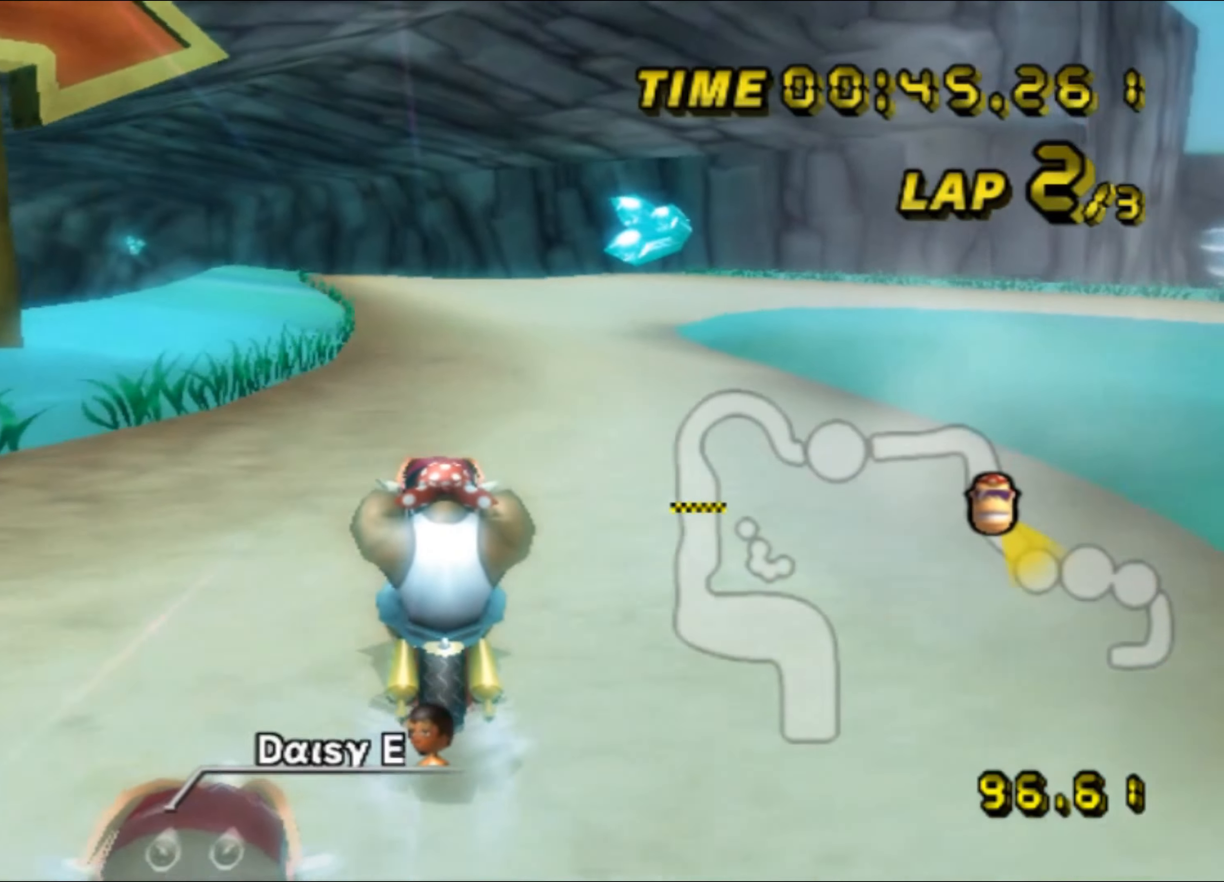
{"buttons": ["A"], "left_stick": "center", "events": []}
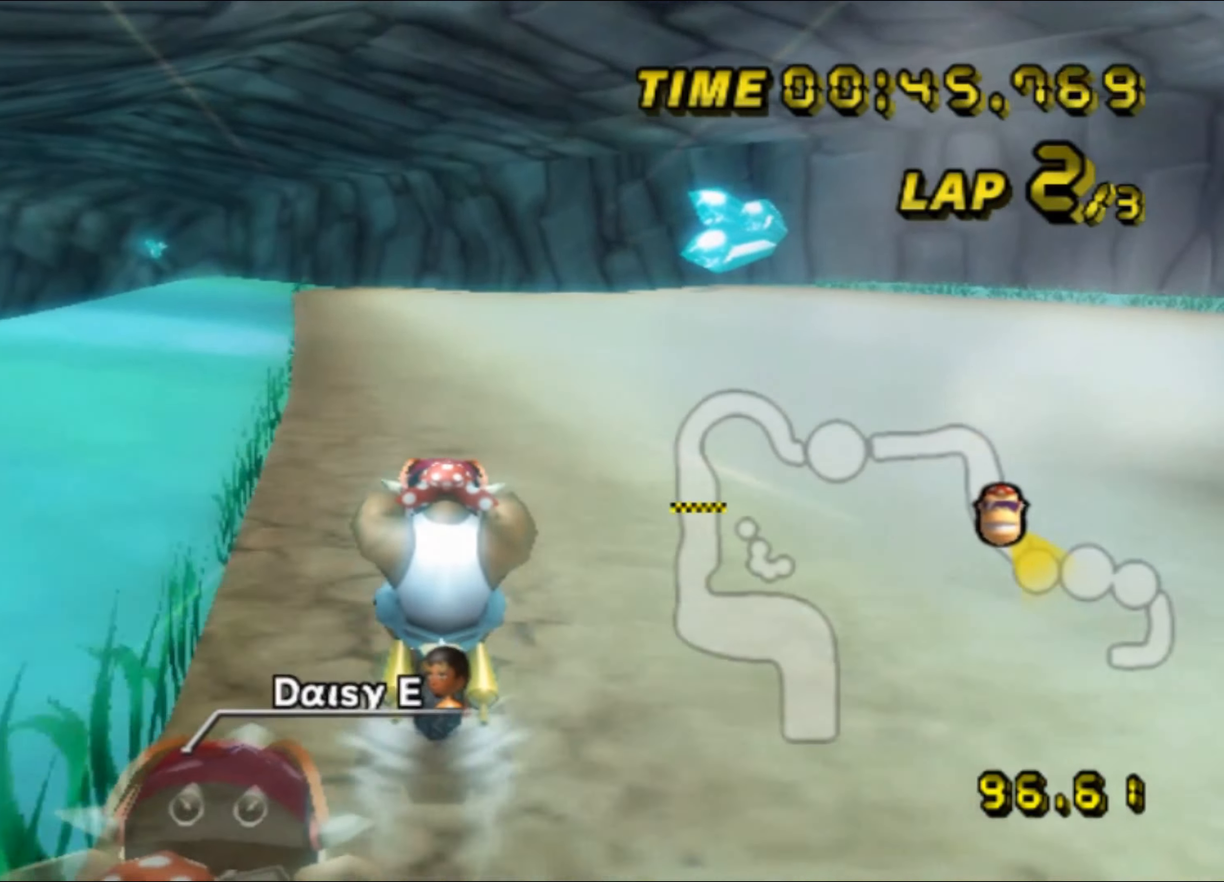
{"buttons": ["A"], "left_stick": "center", "events": []}
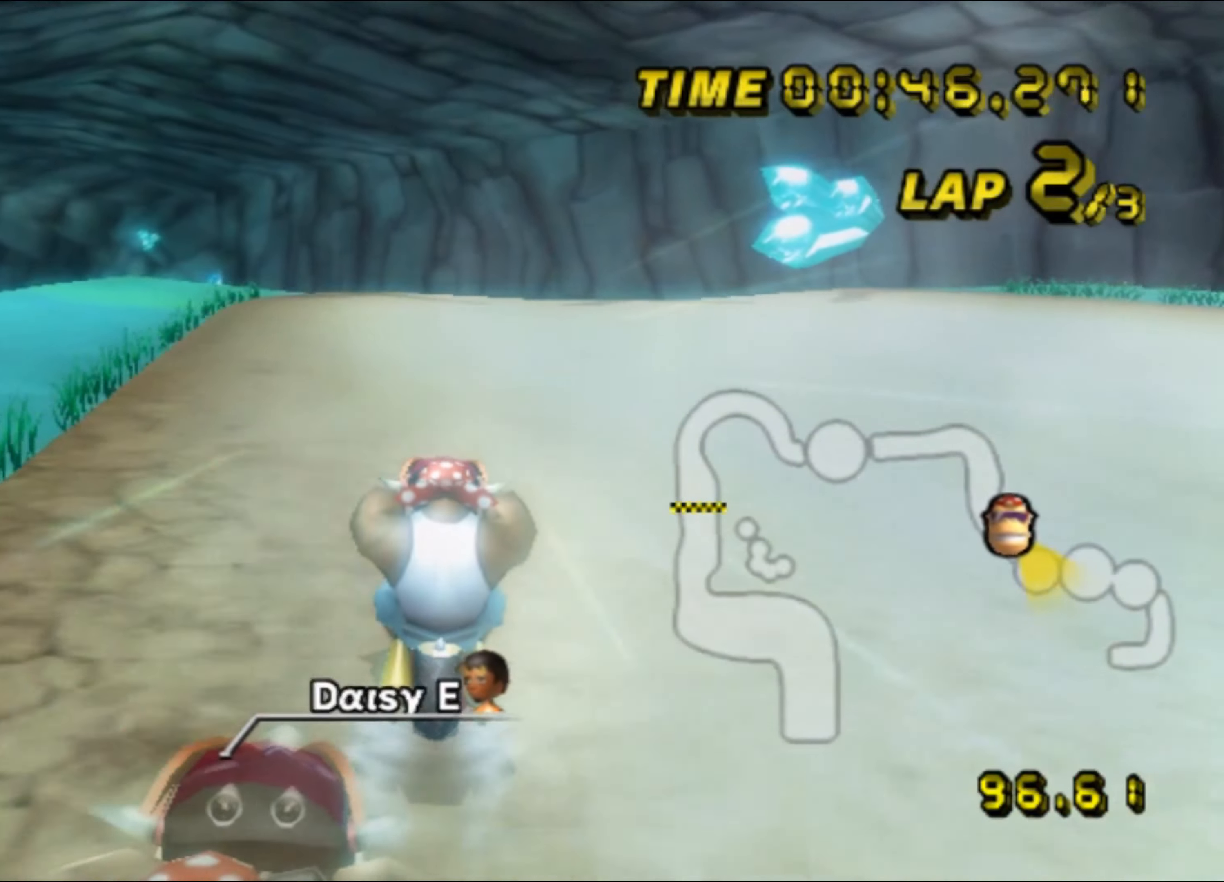
{"buttons": ["A"], "left_stick": "center", "events": []}
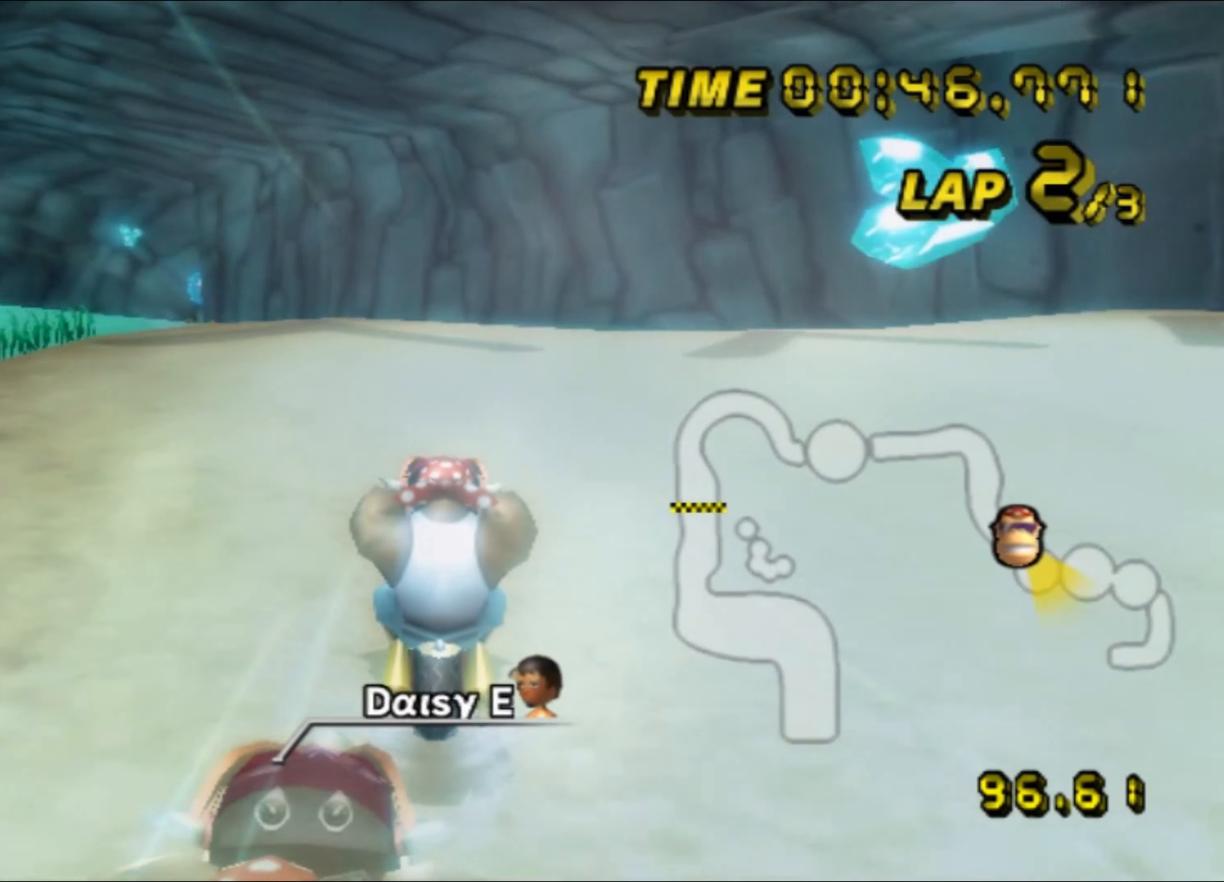
{"buttons": ["A", "R1"], "left_stick": "left", "events": [[184, "left_stick", "left"], [200, "R1", "down"]]}
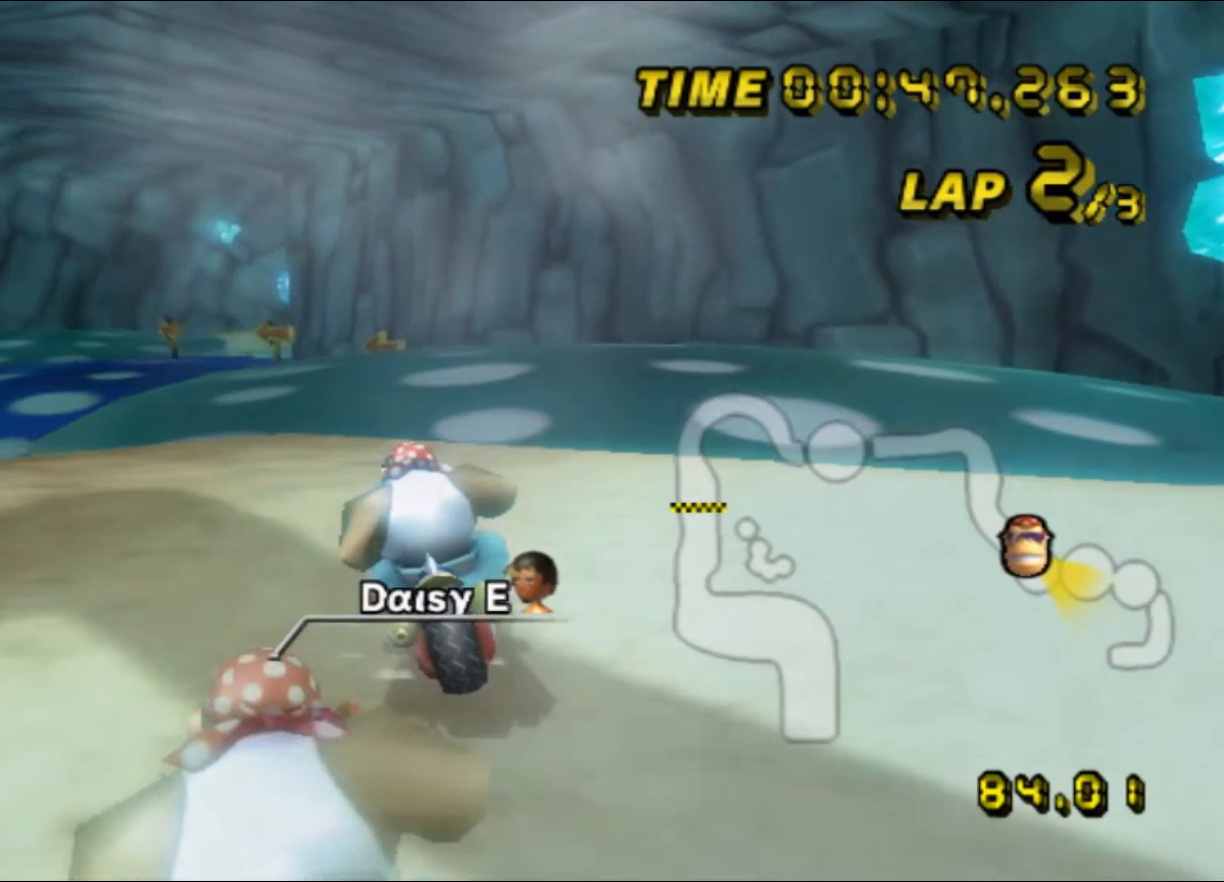
{"buttons": ["A"], "left_stick": "down", "events": [[133, "left_stick", "right"], [300, "left_stick", "center"], [416, "R1", "up"], [450, "left_stick", "down"]]}
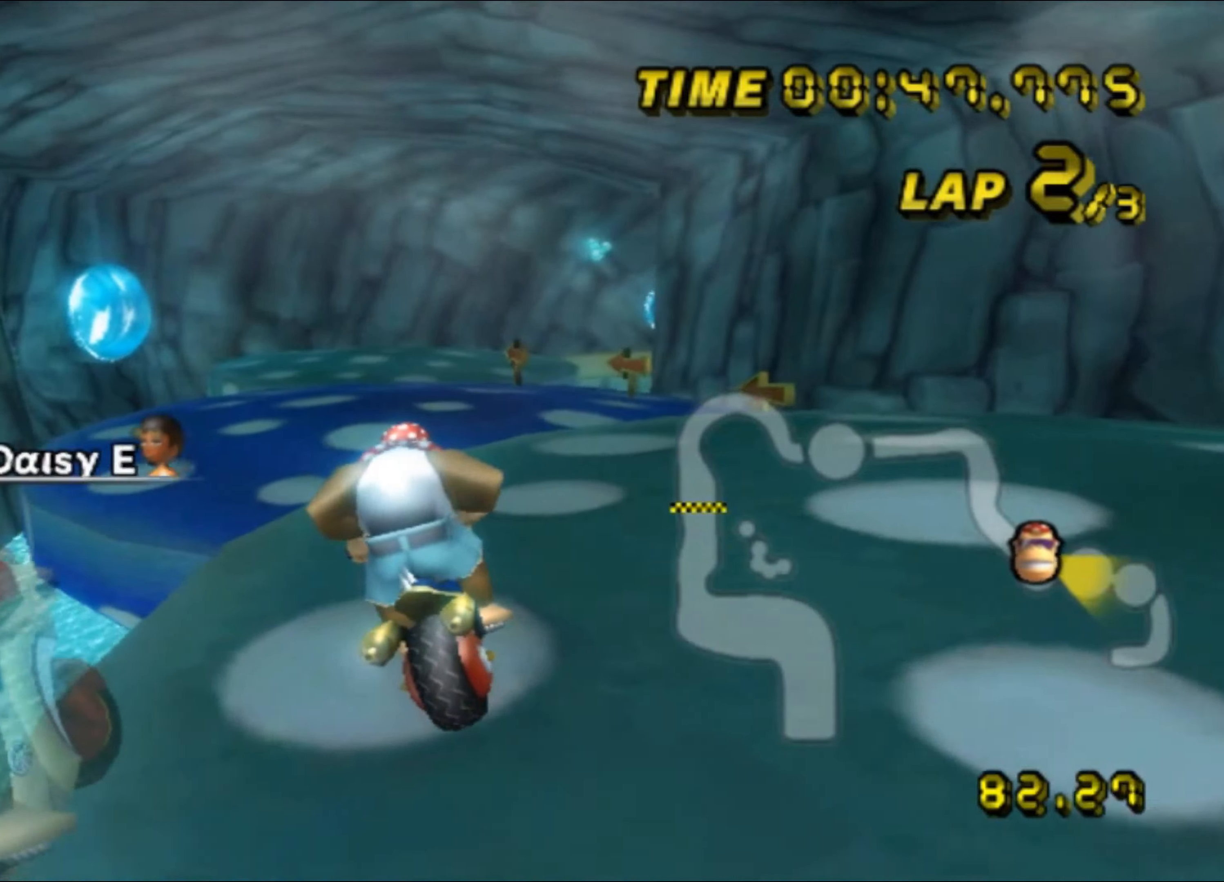
{"buttons": ["A", "R1"], "left_stick": "right", "events": [[233, "R1", "down"], [233, "left_stick", "right"]]}
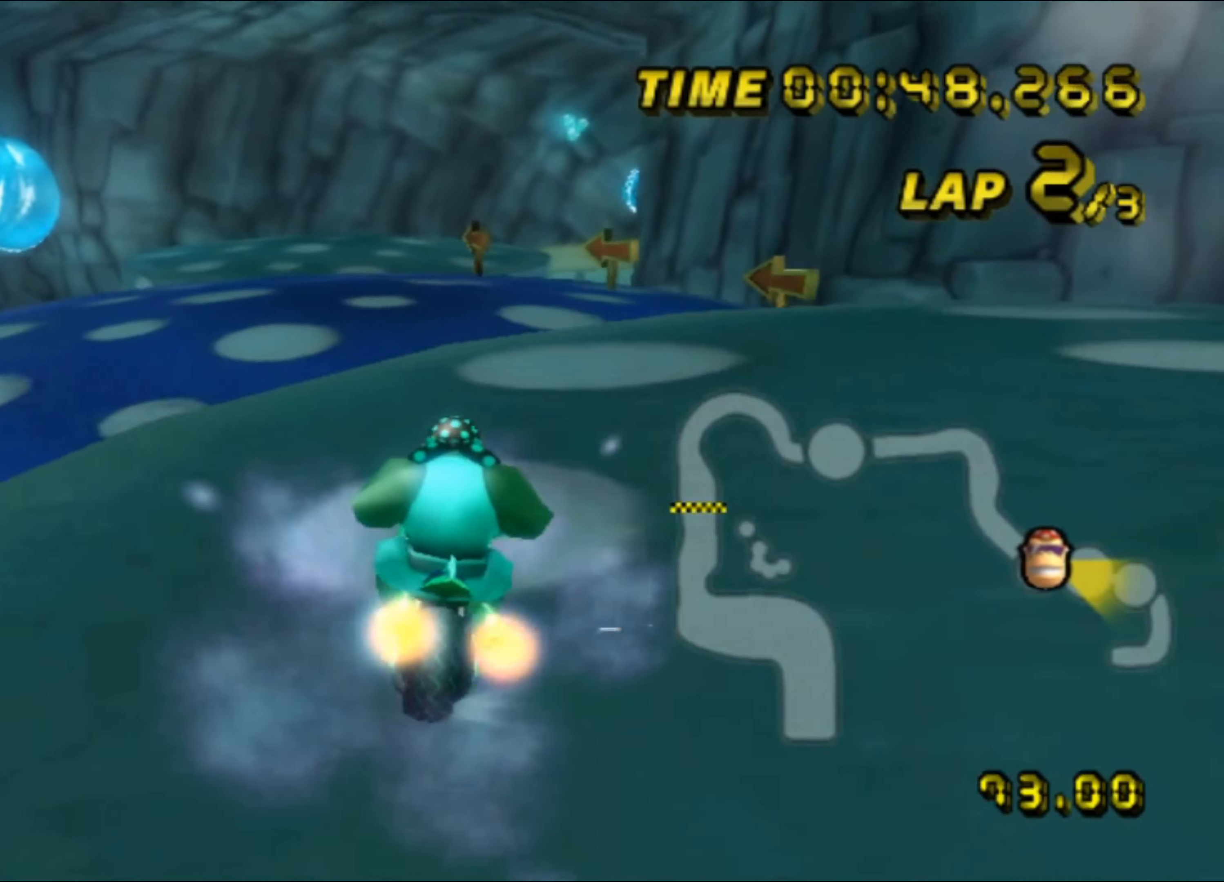
{"buttons": ["A"], "left_stick": "up", "events": [[66, "DPAD_UP", "down"], [83, "DPAD_UP", "up"], [266, "R1", "up"], [283, "left_stick", "up"]]}
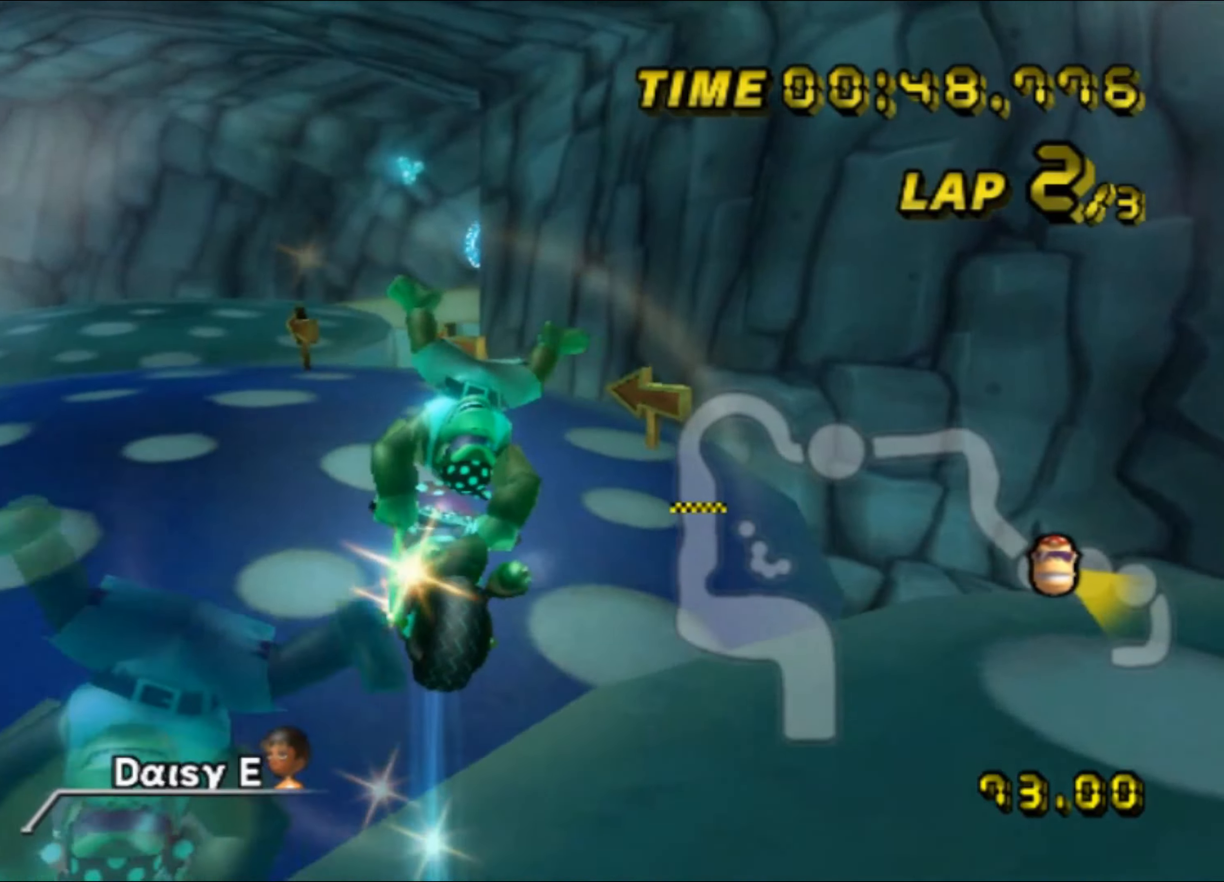
{"buttons": ["A"], "left_stick": "down", "events": [[283, "left_stick", "down"]]}
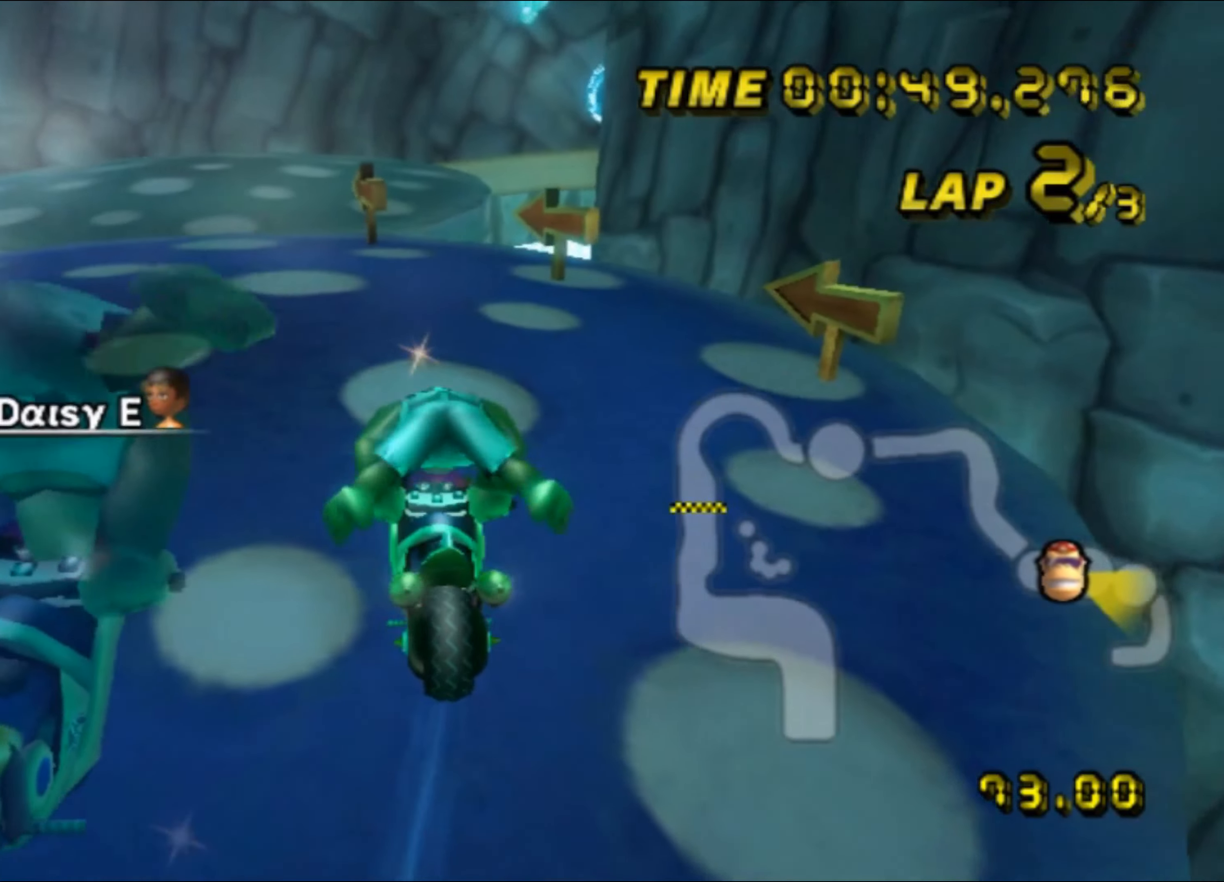
{"buttons": ["A"], "left_stick": "center", "events": [[450, "left_stick", "center"]]}
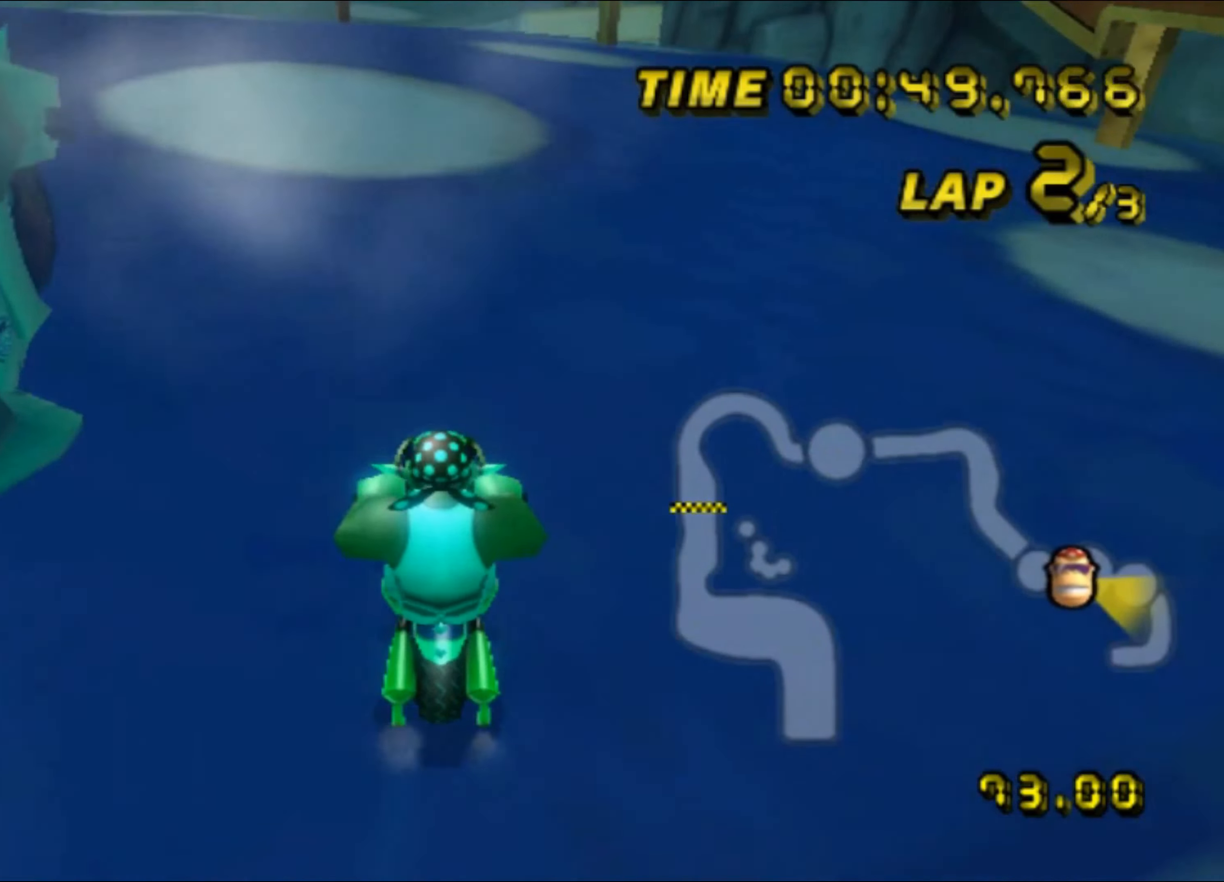
{"buttons": ["A"], "left_stick": "center", "events": [[33, "DPAD_UP", "down"], [50, "DPAD_UP", "up"], [183, "DPAD_UP", "down"], [200, "DPAD_UP", "up"], [316, "DPAD_UP", "down"], [333, "DPAD_UP", "up"]]}
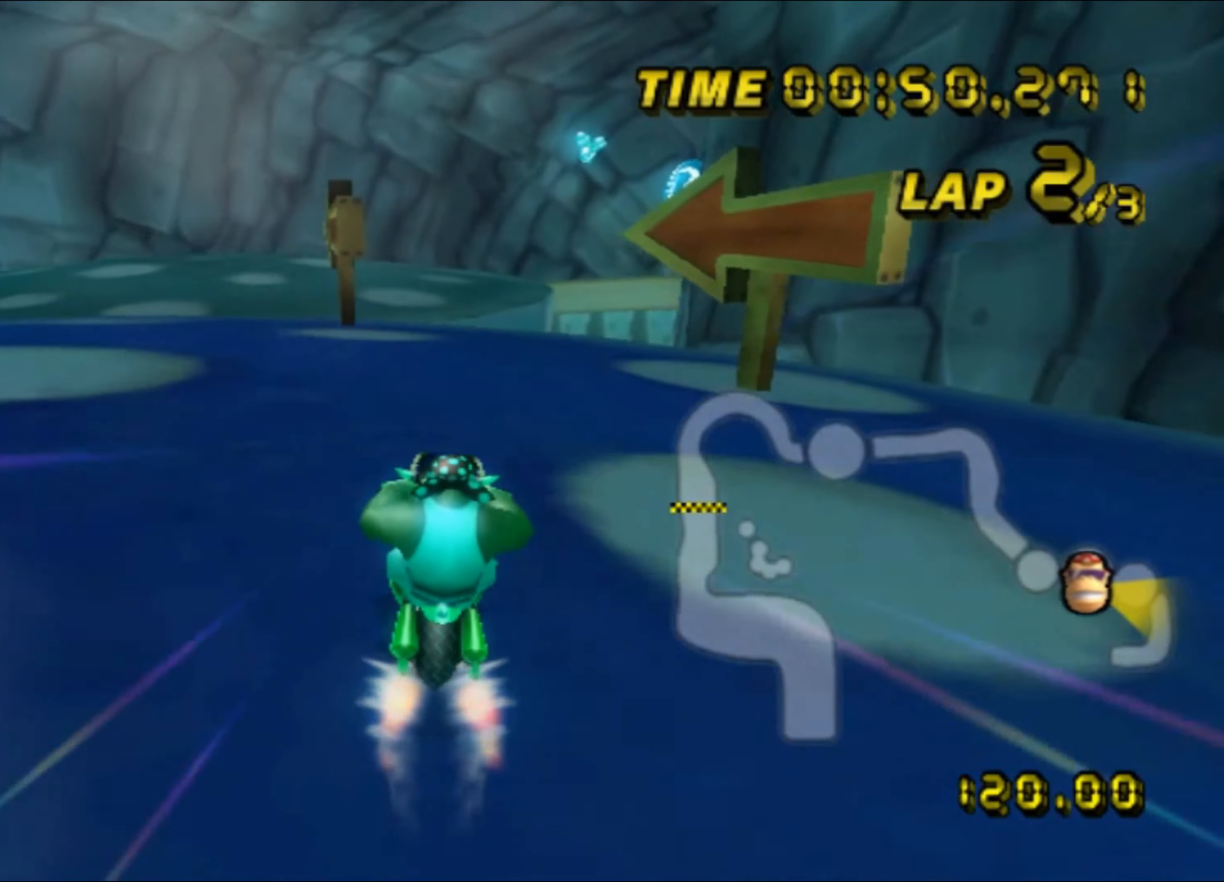
{"buttons": ["A"], "left_stick": "center", "events": [[150, "left_stick", "down-left"], [266, "left_stick", "center"], [316, "DPAD_UP", "down"], [333, "DPAD_UP", "up"]]}
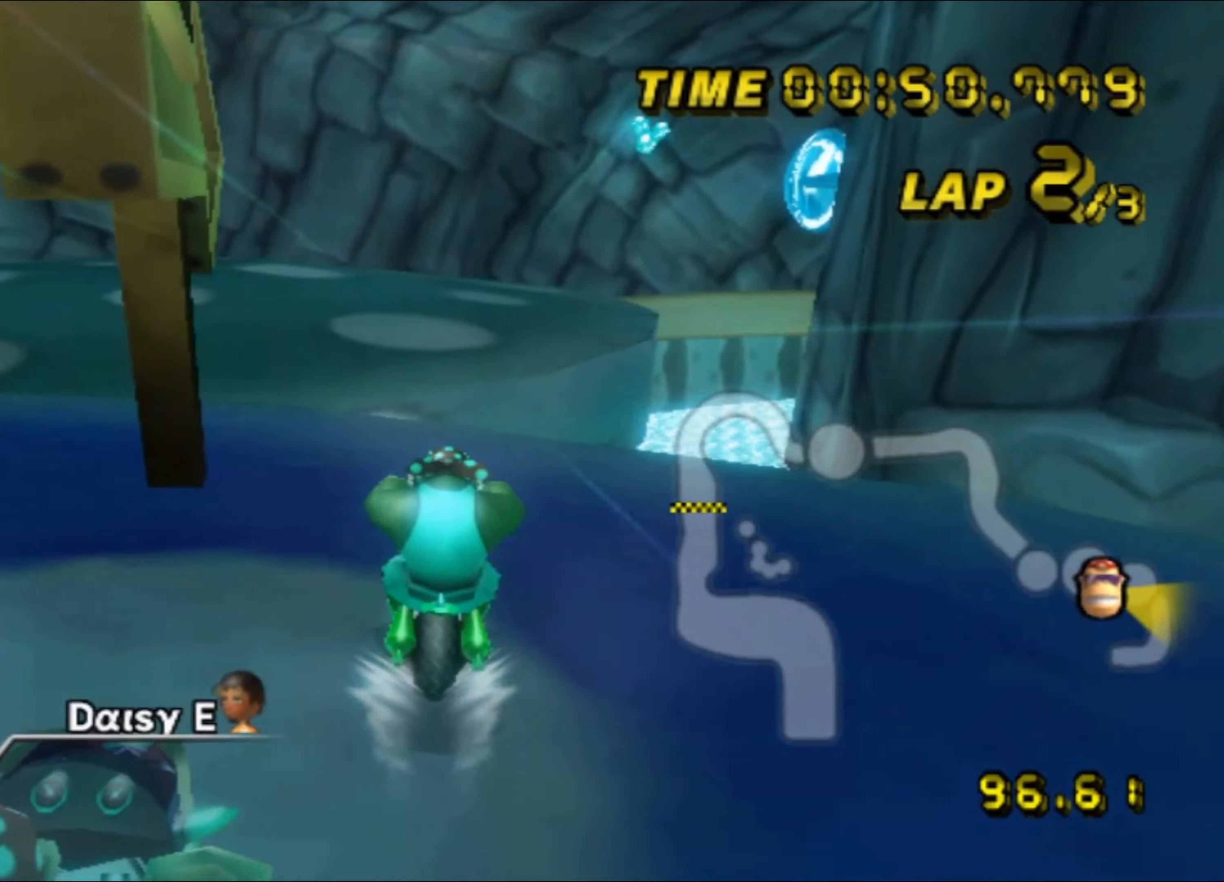
{"buttons": ["A", "R1"], "left_stick": "right", "events": [[250, "R1", "down"], [416, "left_stick", "right"]]}
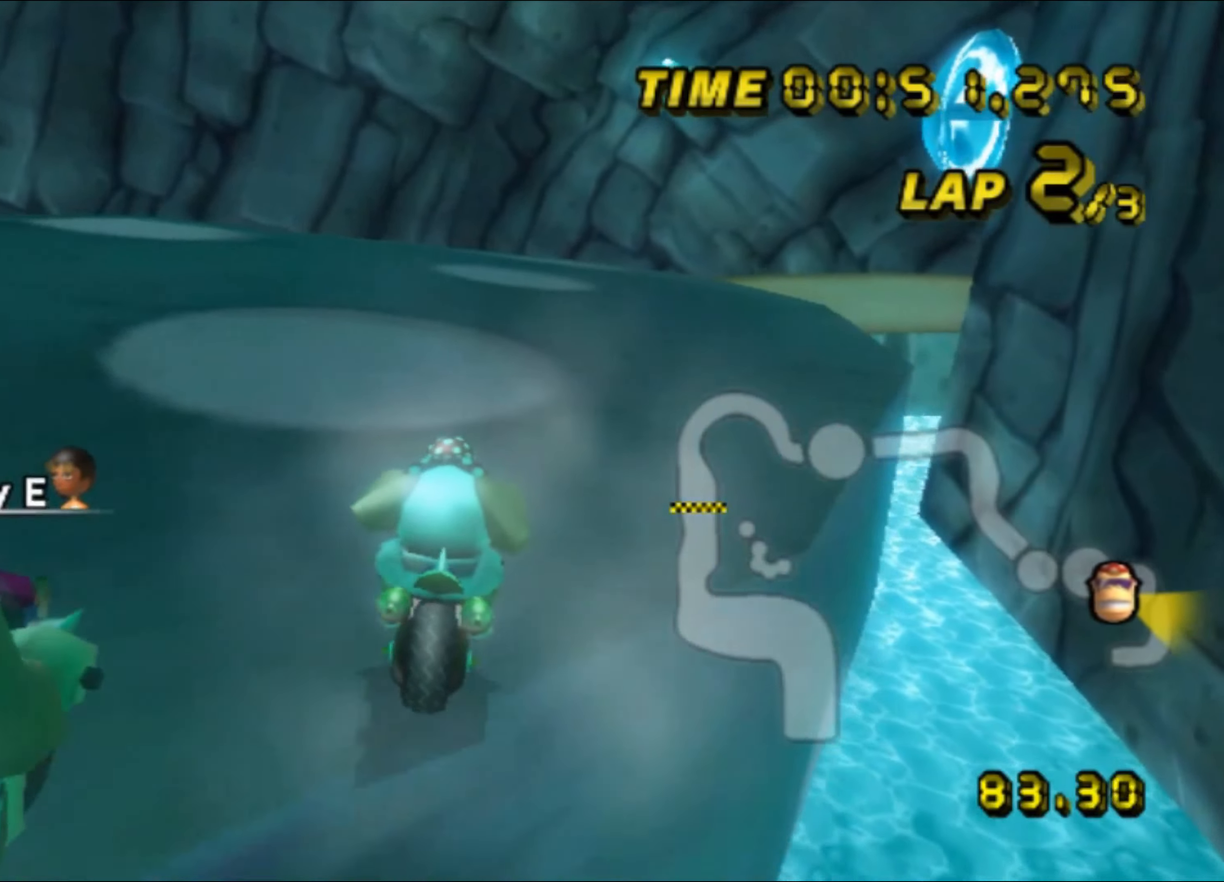
{"buttons": ["A", "R1"], "left_stick": "down", "events": [[116, "DPAD_UP", "down"], [133, "DPAD_UP", "up"], [166, "left_stick", "left"], [433, "left_stick", "down"]]}
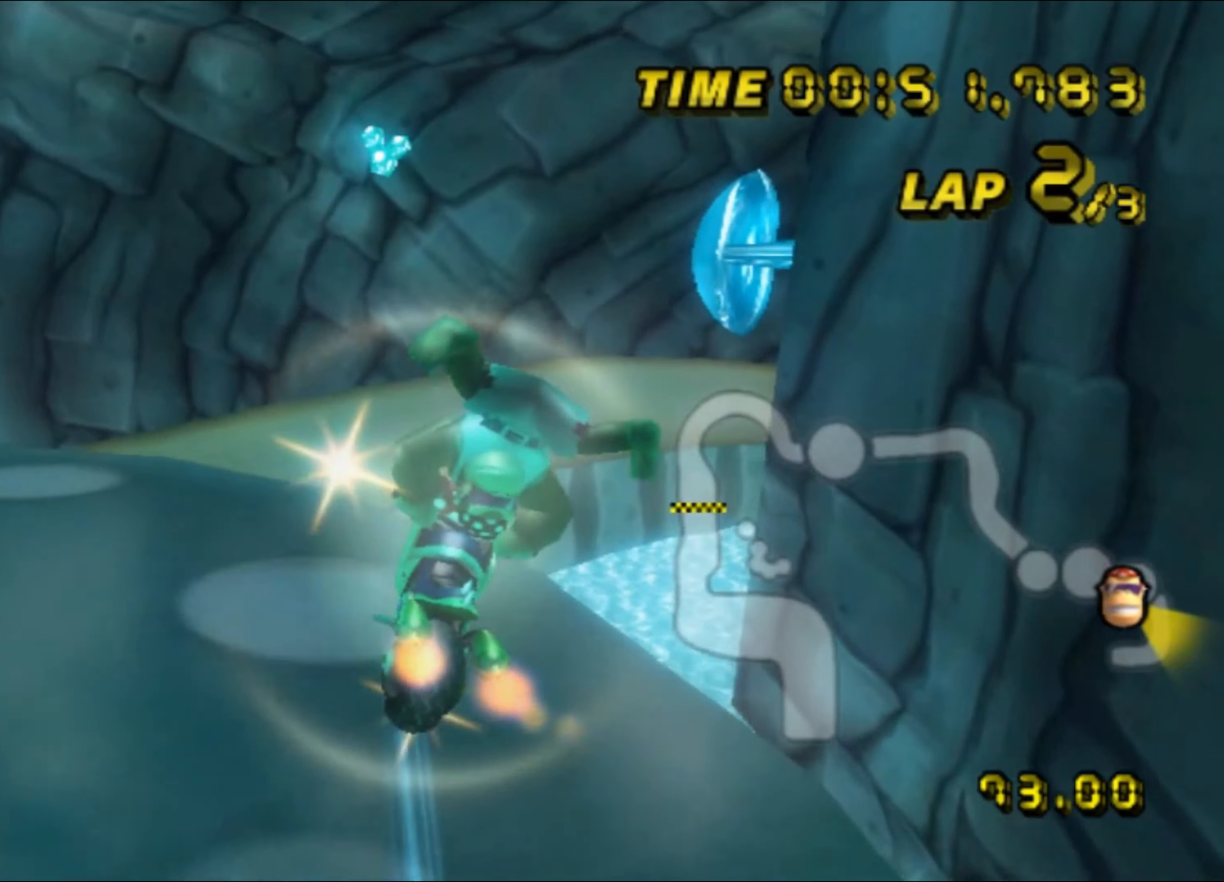
{"buttons": ["A", "R1"], "left_stick": "center", "events": [[483, "left_stick", "center"]]}
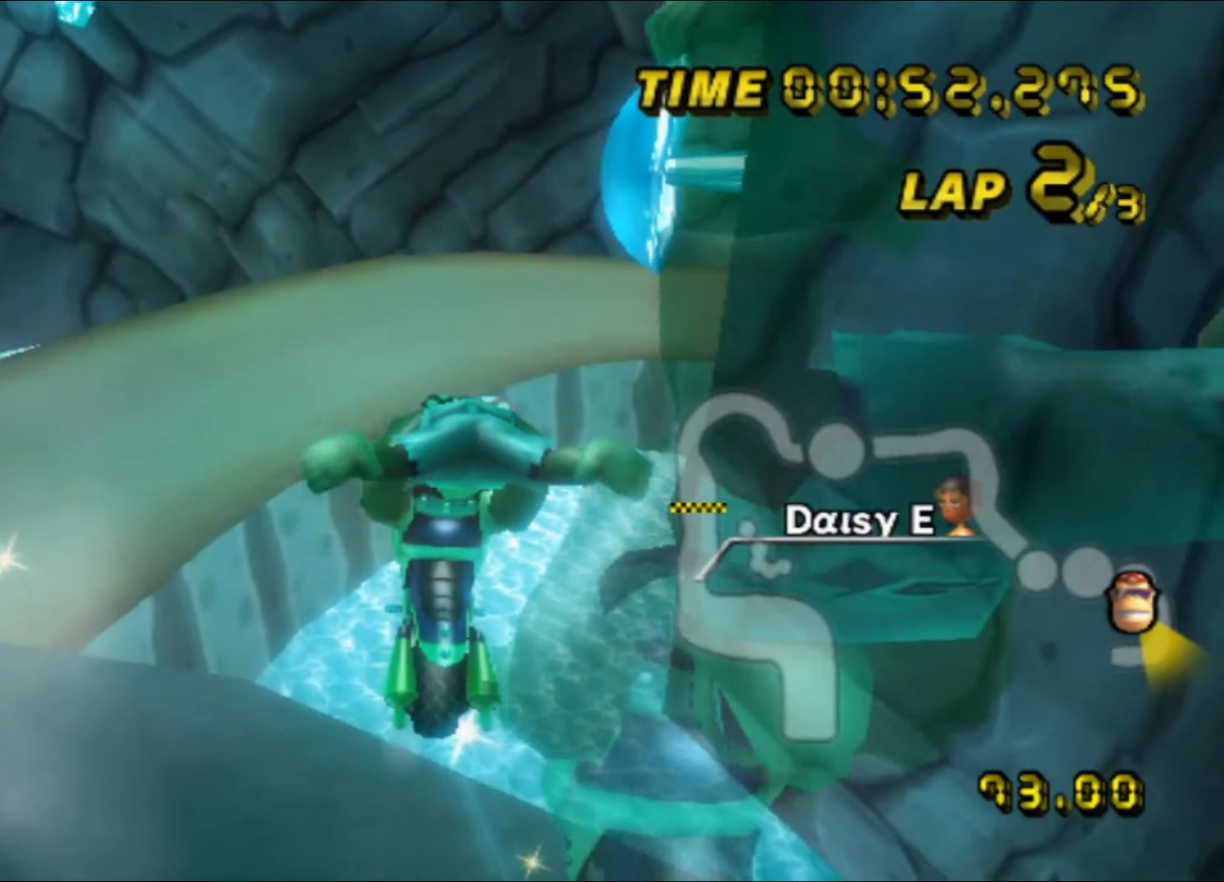
{"buttons": ["A", "R1"], "left_stick": "up", "events": [[33, "left_stick", "up"]]}
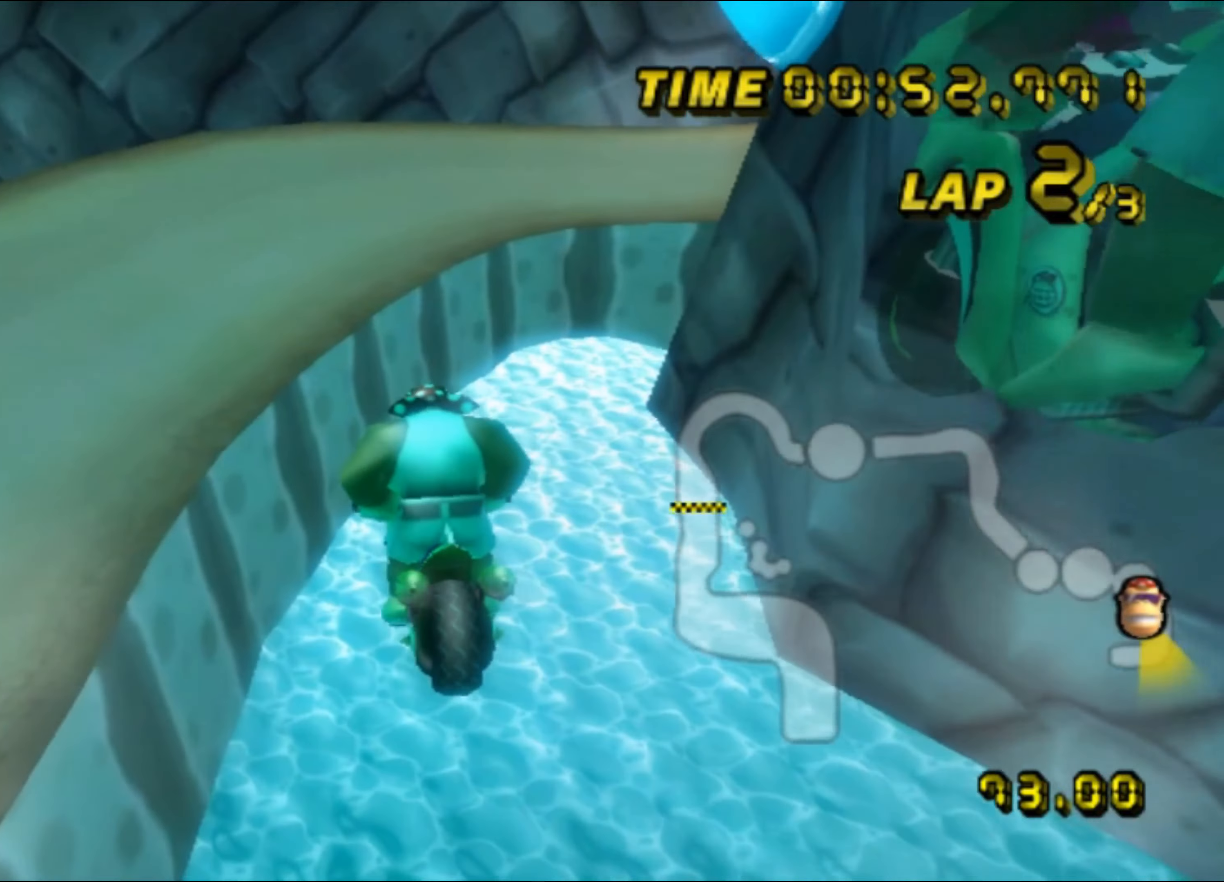
{"buttons": ["A", "R1"], "left_stick": "center", "events": [[350, "left_stick", "center"]]}
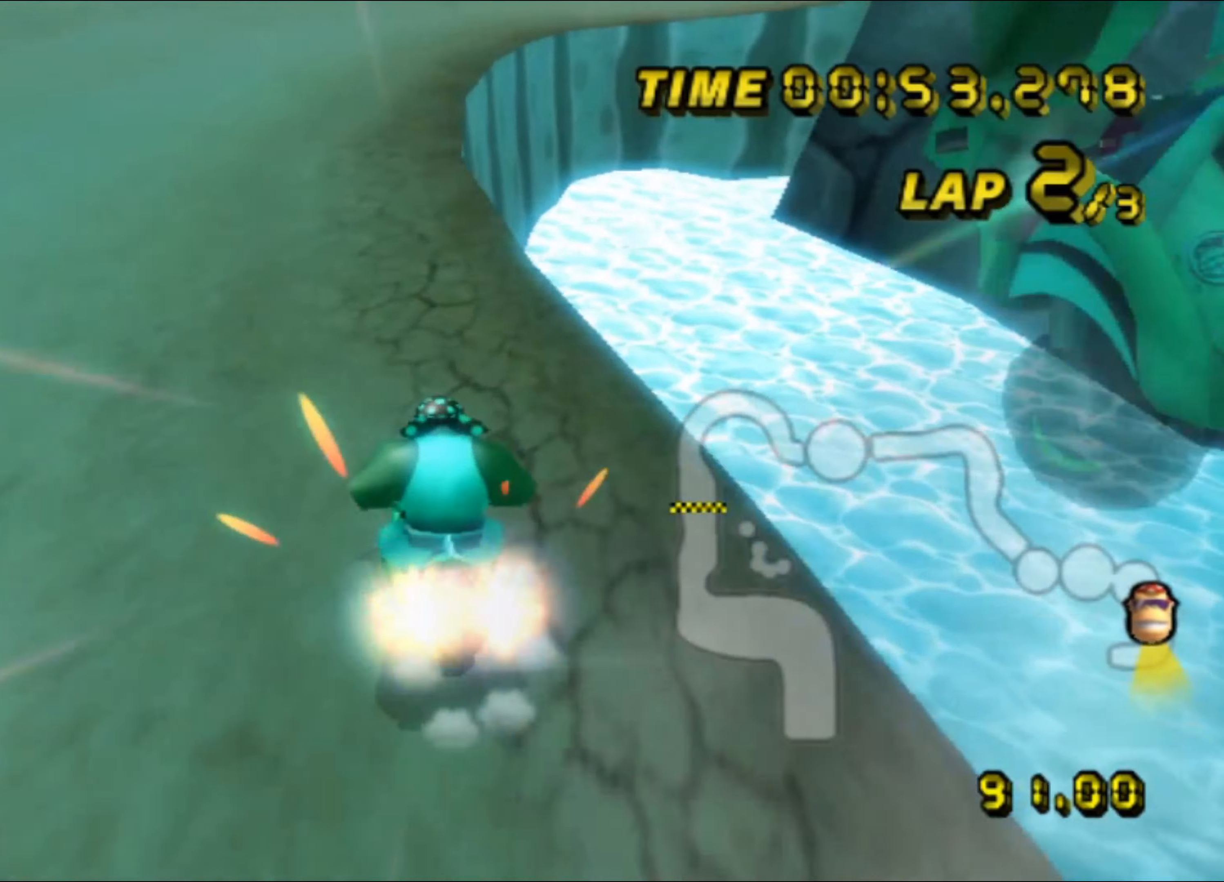
{"buttons": ["A", "R1"], "left_stick": "center", "events": [[233, "left_stick", "left"], [467, "left_stick", "center"]]}
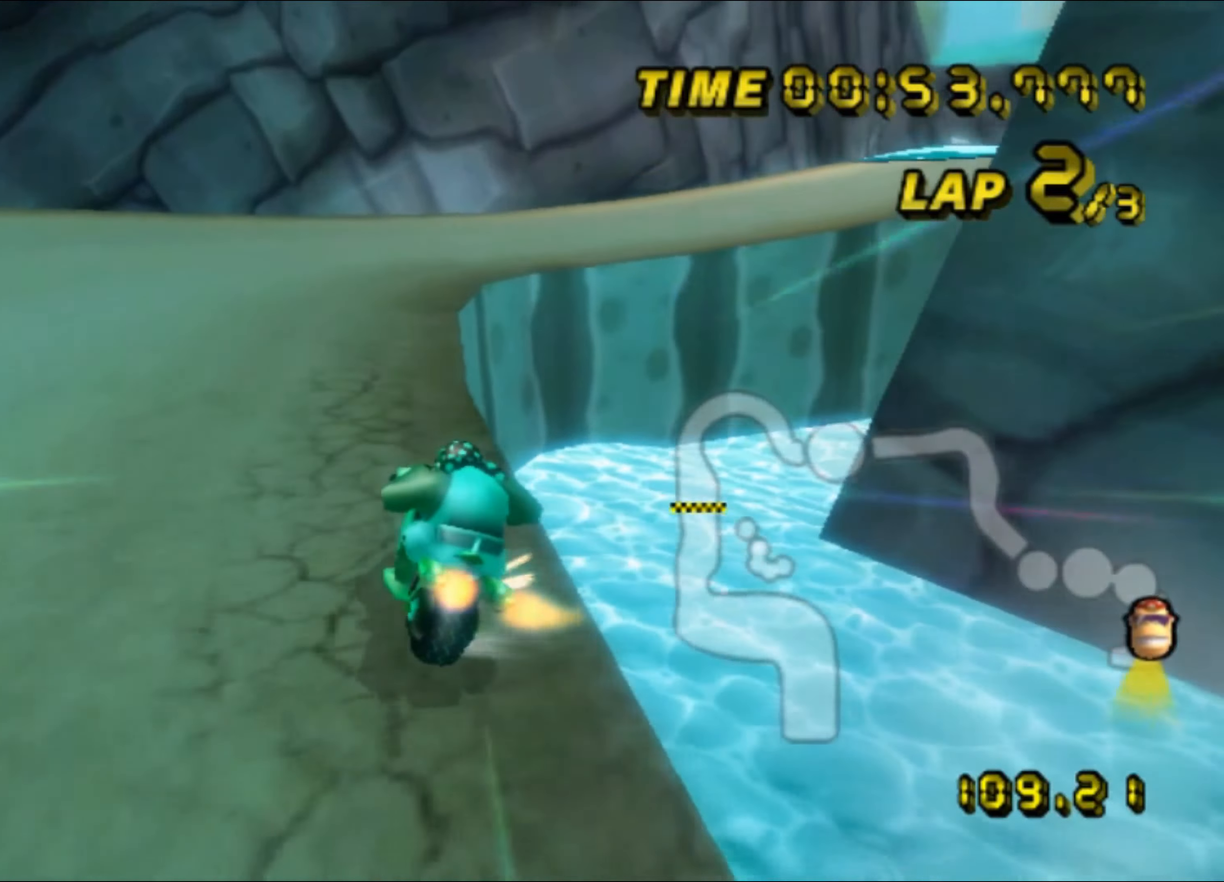
{"buttons": ["A", "R1"], "left_stick": "right", "events": [[183, "left_stick", "right"]]}
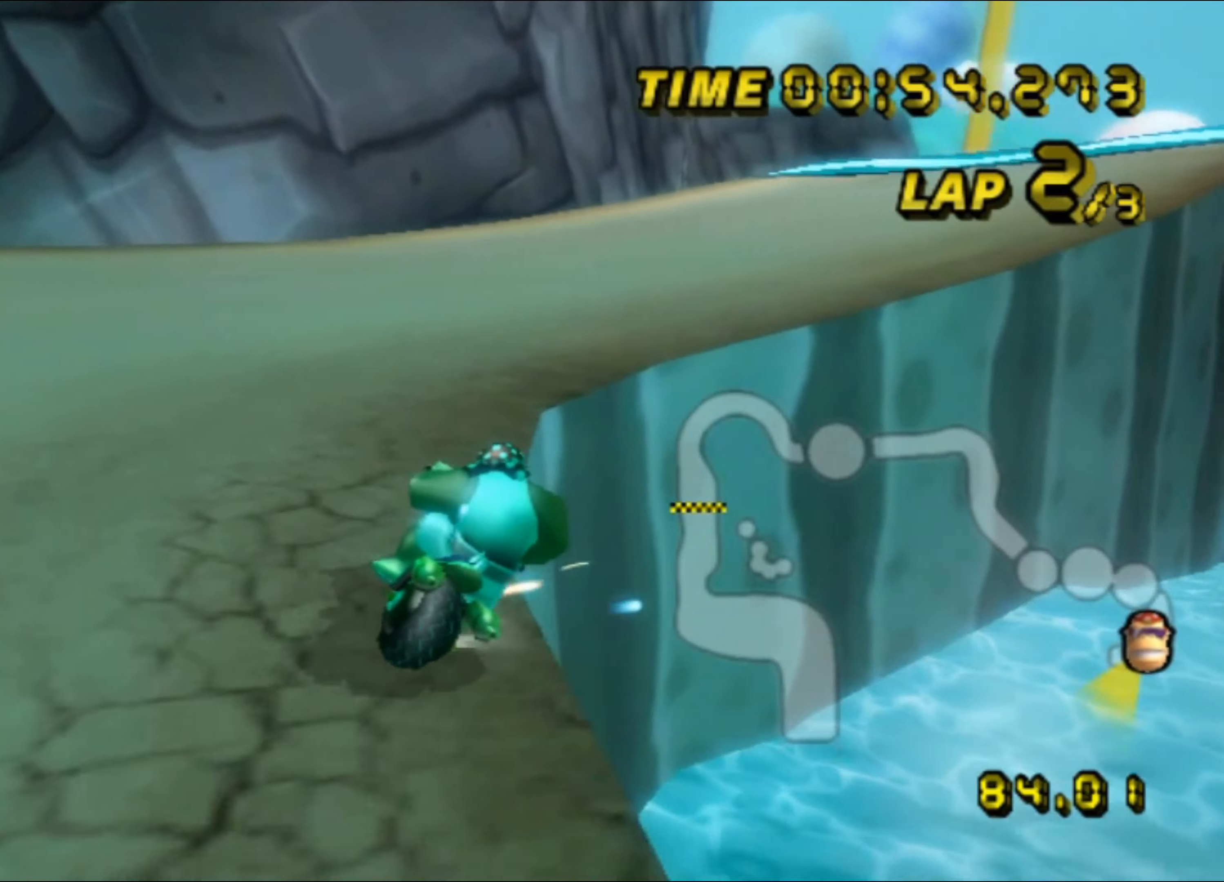
{"buttons": ["A"], "left_stick": "right", "events": [[383, "R1", "up"], [417, "DPAD_UP", "down"], [433, "DPAD_UP", "up"]]}
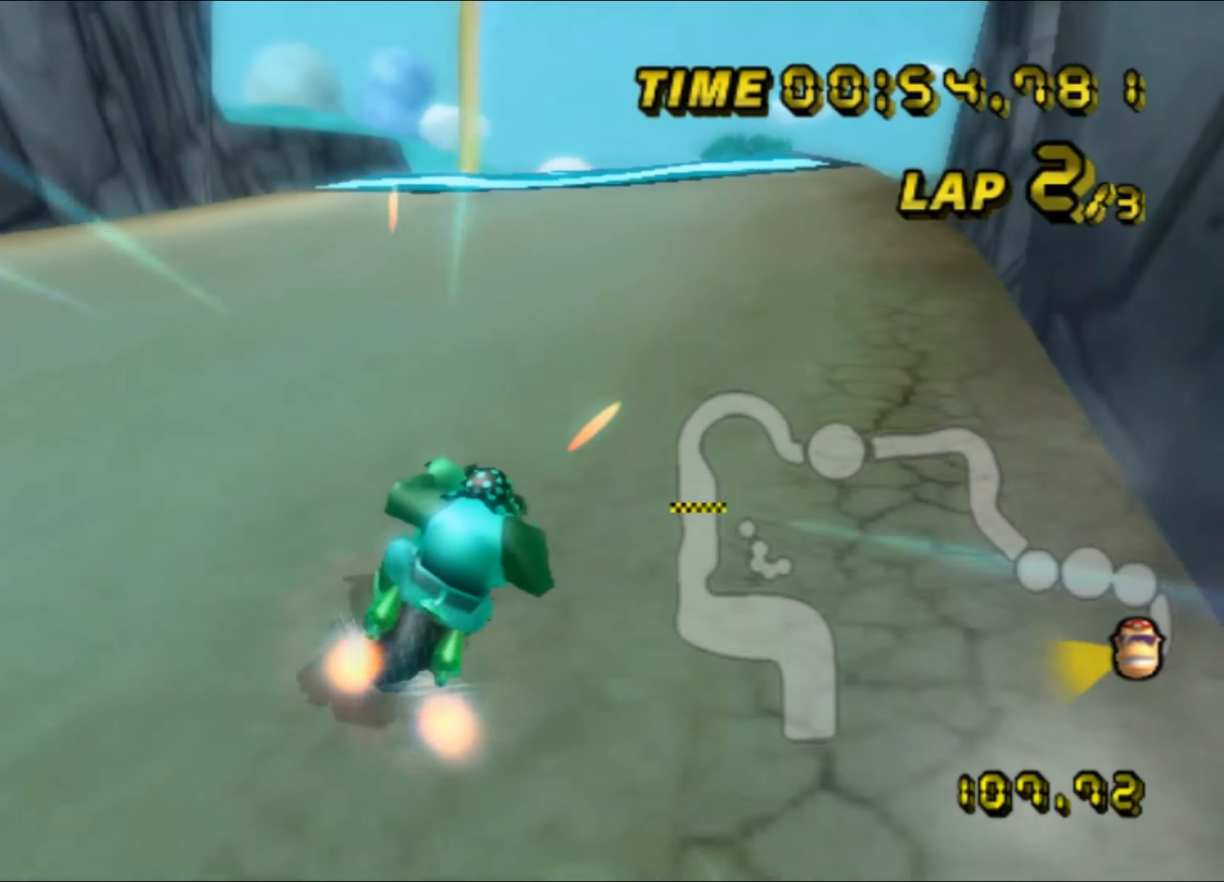
{"buttons": ["A", "R1"], "left_stick": "right", "events": [[383, "left_stick", "center"], [467, "left_stick", "right"], [500, "R1", "down"]]}
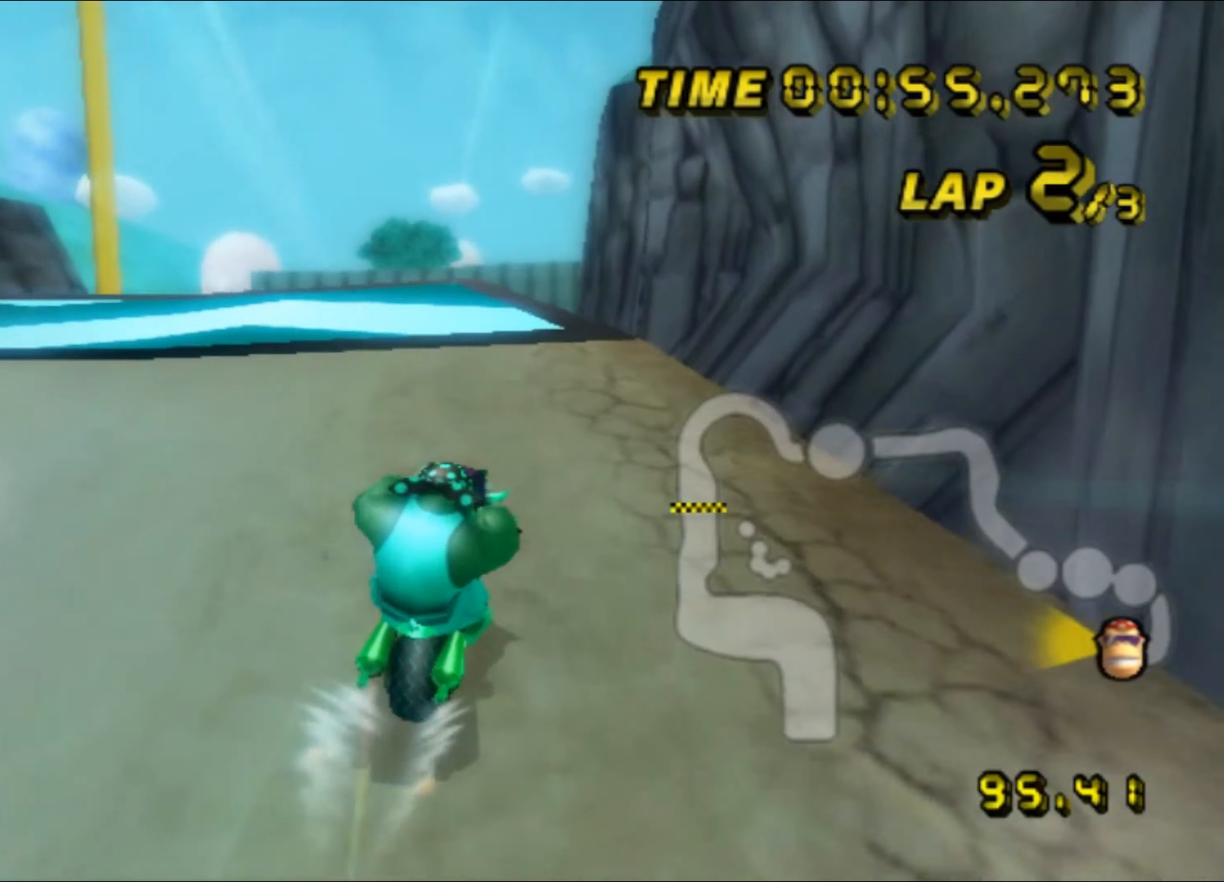
{"buttons": ["A", "R1"], "left_stick": "right", "events": [[383, "DPAD_UP", "down"], [400, "DPAD_UP", "up"]]}